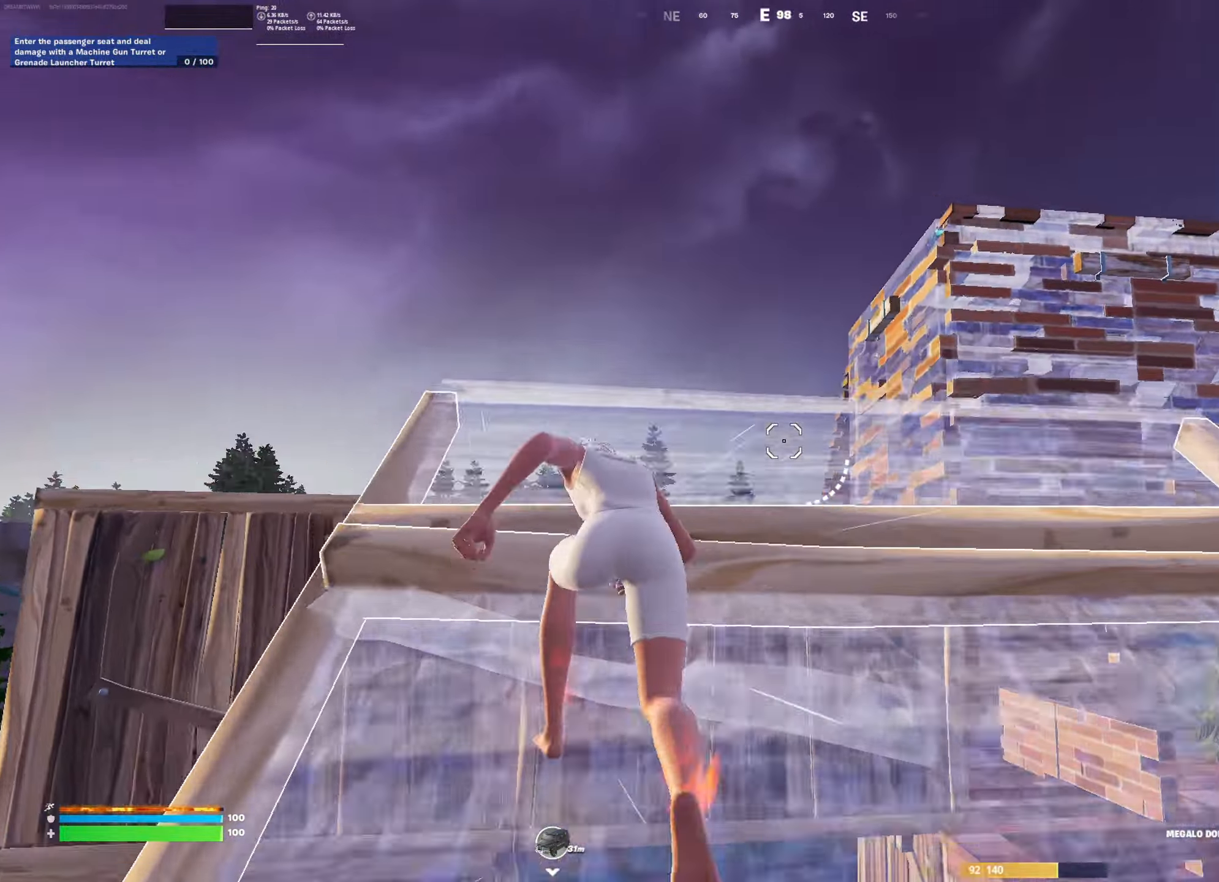
Gameplay with a controller (PlayStation layout); each line is a JSON object with the inputs held at the frame after it. "events" lists button and stick changes between this image and that frame as [ms after this image, input, new state], when the widget could be followed in between. Not read: TOUCHPAD.
{"buttons": [], "left_stick": "up", "right_stick": "right", "events": [[67, "CROSS", "down"], [84, "right_stick", "center"], [151, "CROSS", "up"], [184, "left_stick", "center"], [201, "right_stick", "down-right"], [284, "left_stick", "up"], [384, "right_stick", "right"]]}
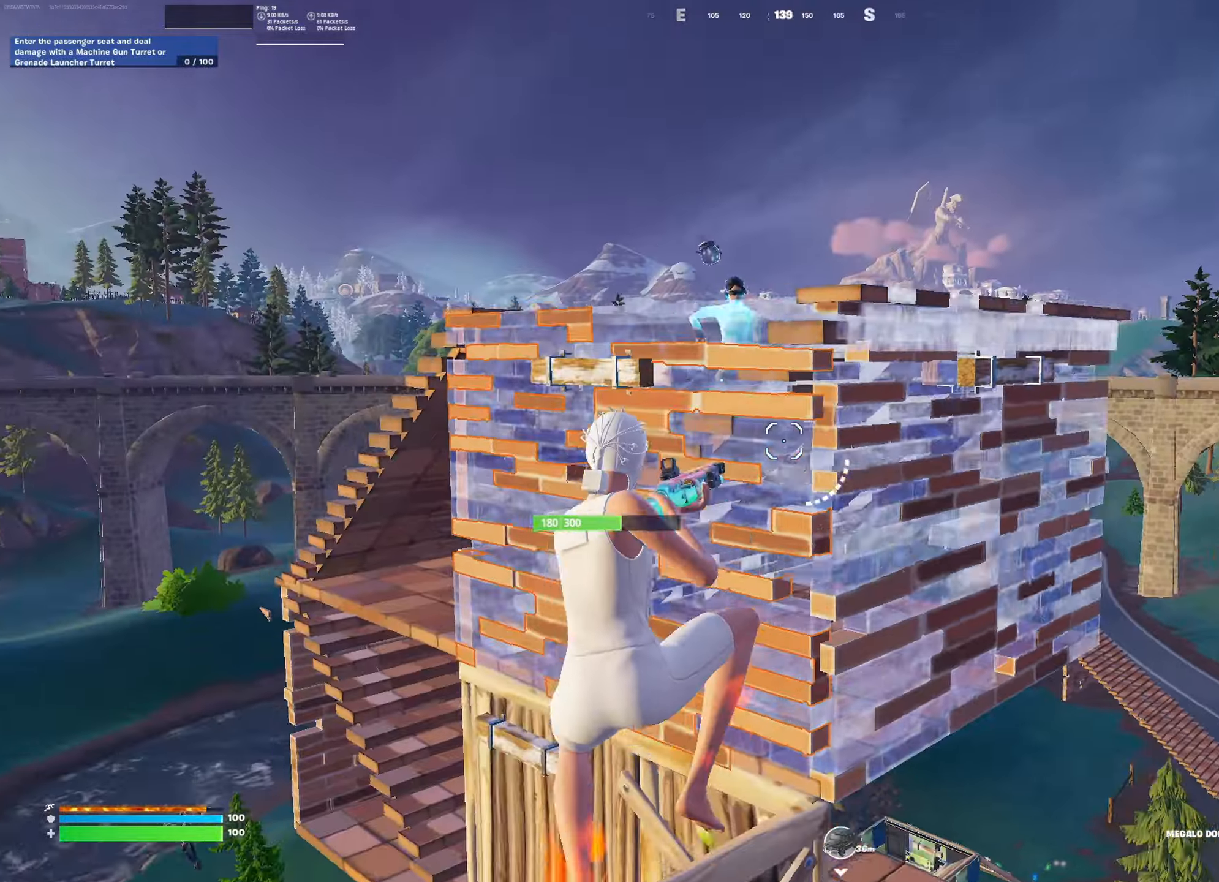
{"buttons": ["R1"], "left_stick": "up-left", "right_stick": "left", "events": [[33, "right_stick", "center"], [50, "left_stick", "up-left"], [117, "right_stick", "up"], [184, "L3", "down"], [267, "L3", "up"], [267, "right_stick", "right"], [350, "right_stick", "down"], [367, "R1", "down"], [484, "right_stick", "left"]]}
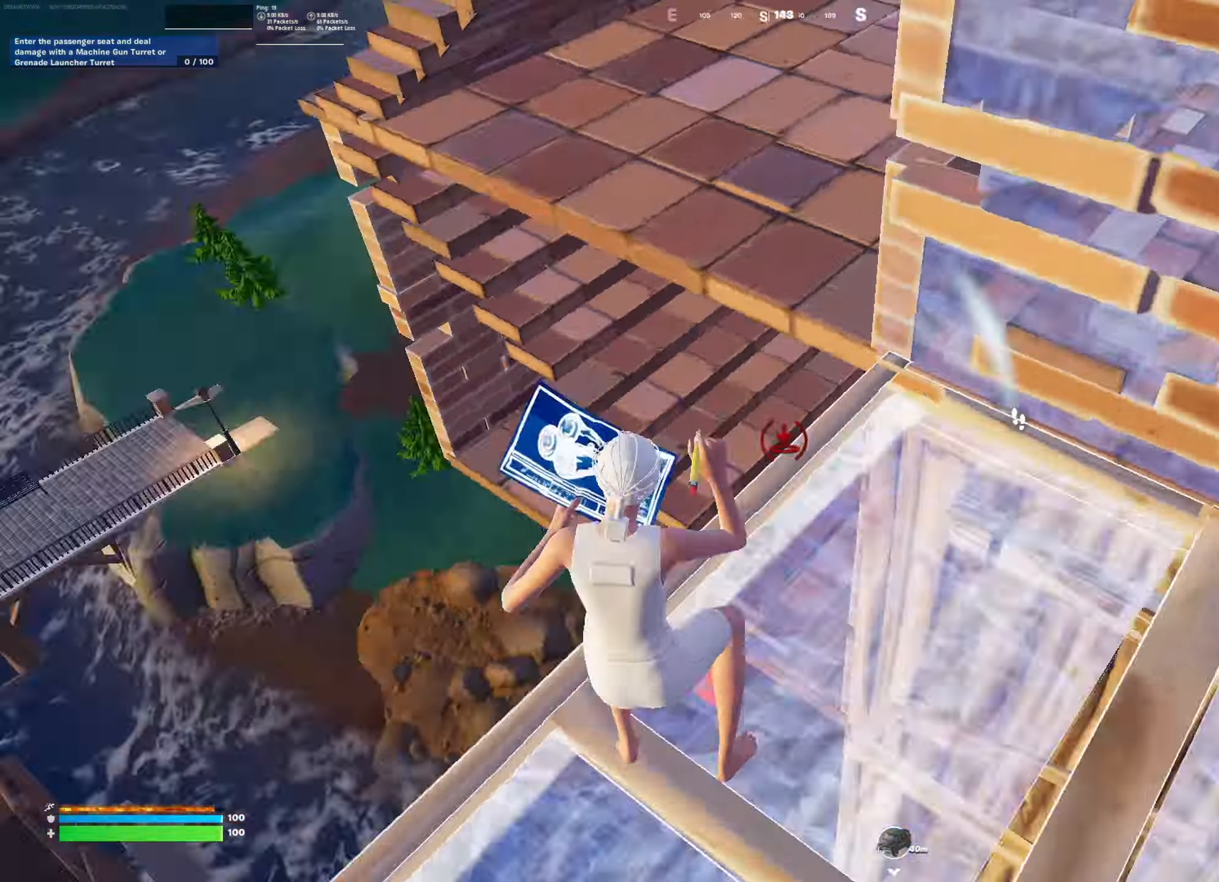
{"buttons": [], "left_stick": "down-right", "right_stick": "center", "events": [[84, "L2", "down"], [84, "right_stick", "up"], [134, "left_stick", "up"], [134, "right_stick", "up-right"], [184, "L2", "up"], [184, "L3", "down"], [184, "R1", "up"], [267, "CROSS", "down"], [301, "L3", "up"], [334, "left_stick", "left"], [351, "right_stick", "right"], [368, "CROSS", "up"], [384, "left_stick", "down"], [434, "left_stick", "down-right"], [451, "right_stick", "center"]]}
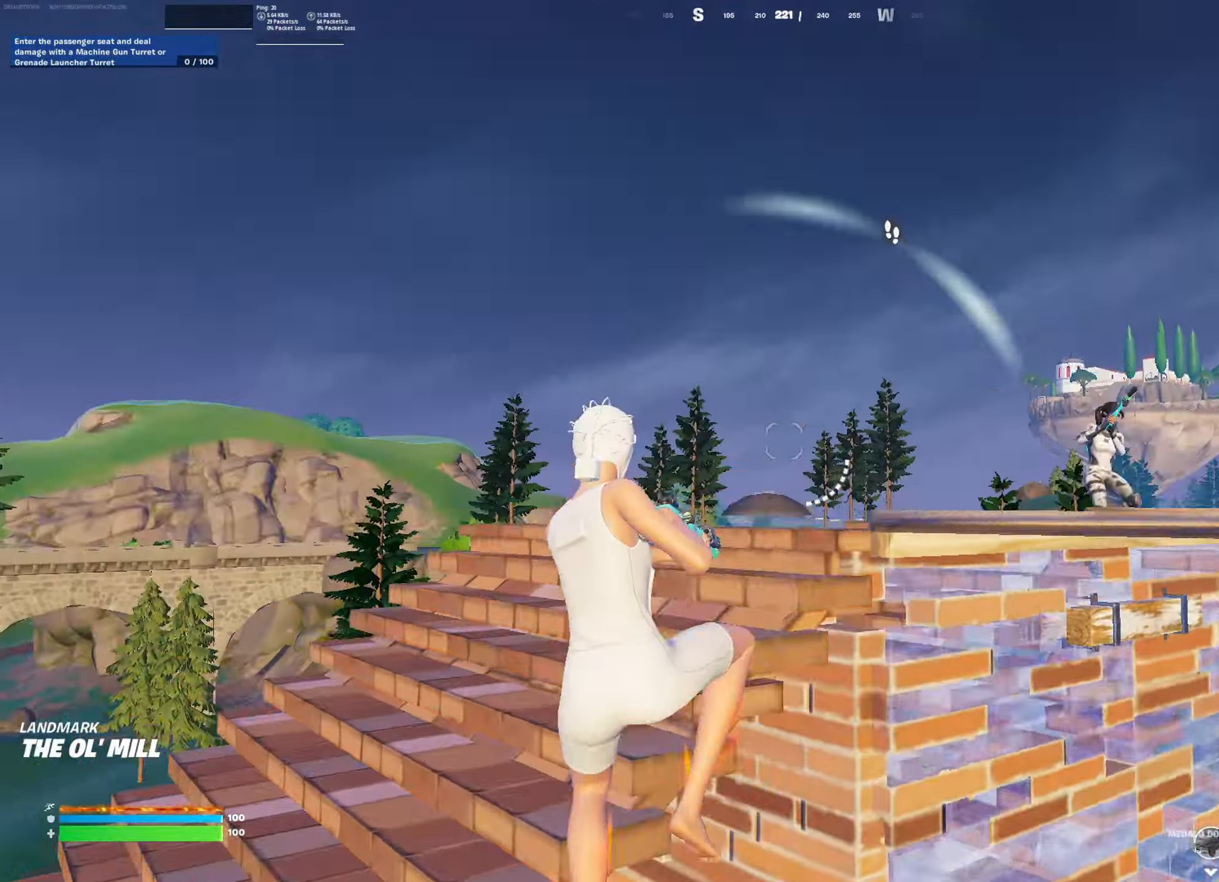
{"buttons": ["R1"], "left_stick": "up-right", "right_stick": "center", "events": [[83, "right_stick", "right"], [234, "R2", "down"], [250, "left_stick", "up-right"], [267, "L3", "down"], [284, "right_stick", "left"], [334, "R2", "up"], [367, "right_stick", "down"], [384, "R1", "down"], [400, "L3", "up"], [484, "right_stick", "center"]]}
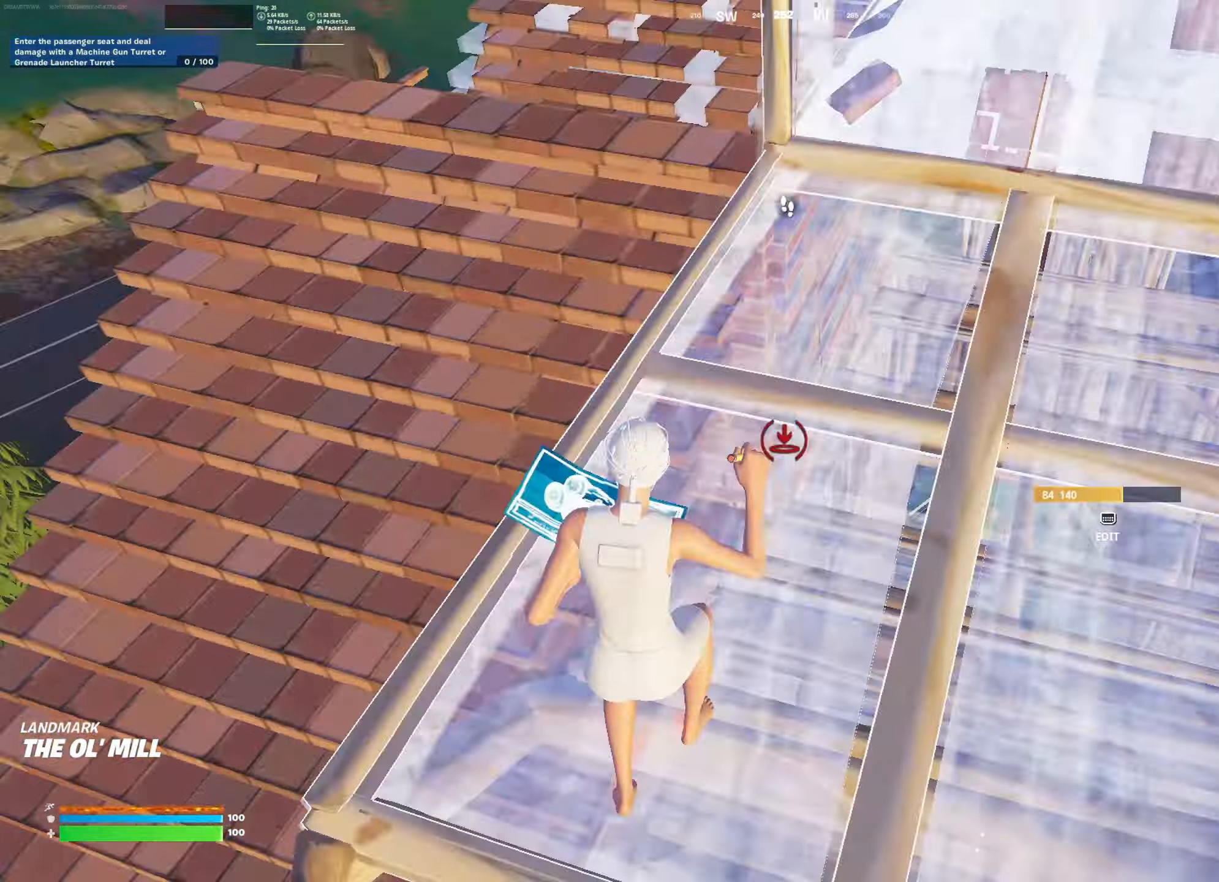
{"buttons": [], "left_stick": "up-right", "right_stick": "center", "events": [[16, "L2", "down"], [33, "right_stick", "up"], [200, "R1", "up"], [233, "right_stick", "center"], [300, "L2", "up"], [300, "L3", "down"], [300, "right_stick", "down"], [367, "CIRCLE", "down"], [434, "L3", "up"], [467, "CIRCLE", "up"], [484, "right_stick", "center"]]}
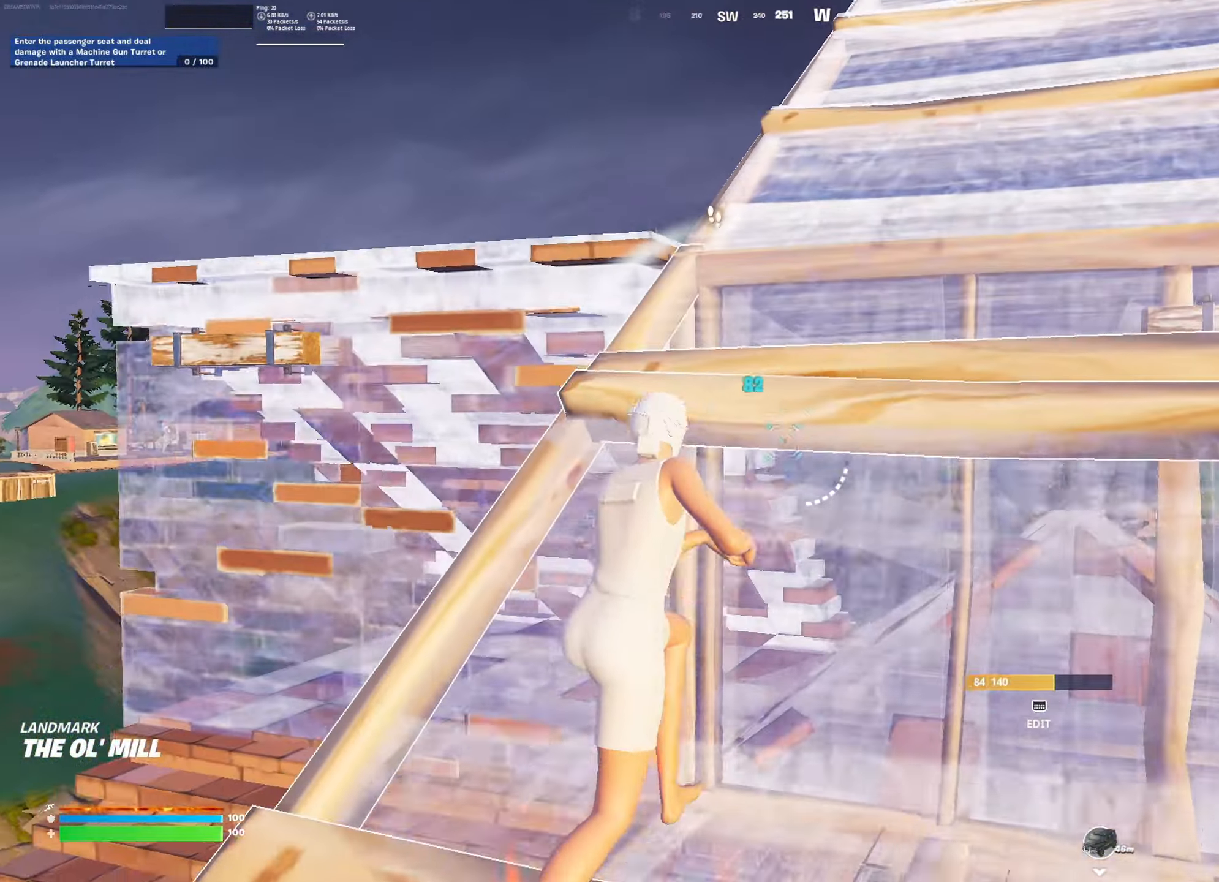
{"buttons": [], "left_stick": "right", "right_stick": "down-left", "events": [[67, "left_stick", "up"], [117, "CROSS", "down"], [117, "right_stick", "down-left"], [201, "left_stick", "center"], [217, "CROSS", "up"], [417, "left_stick", "right"]]}
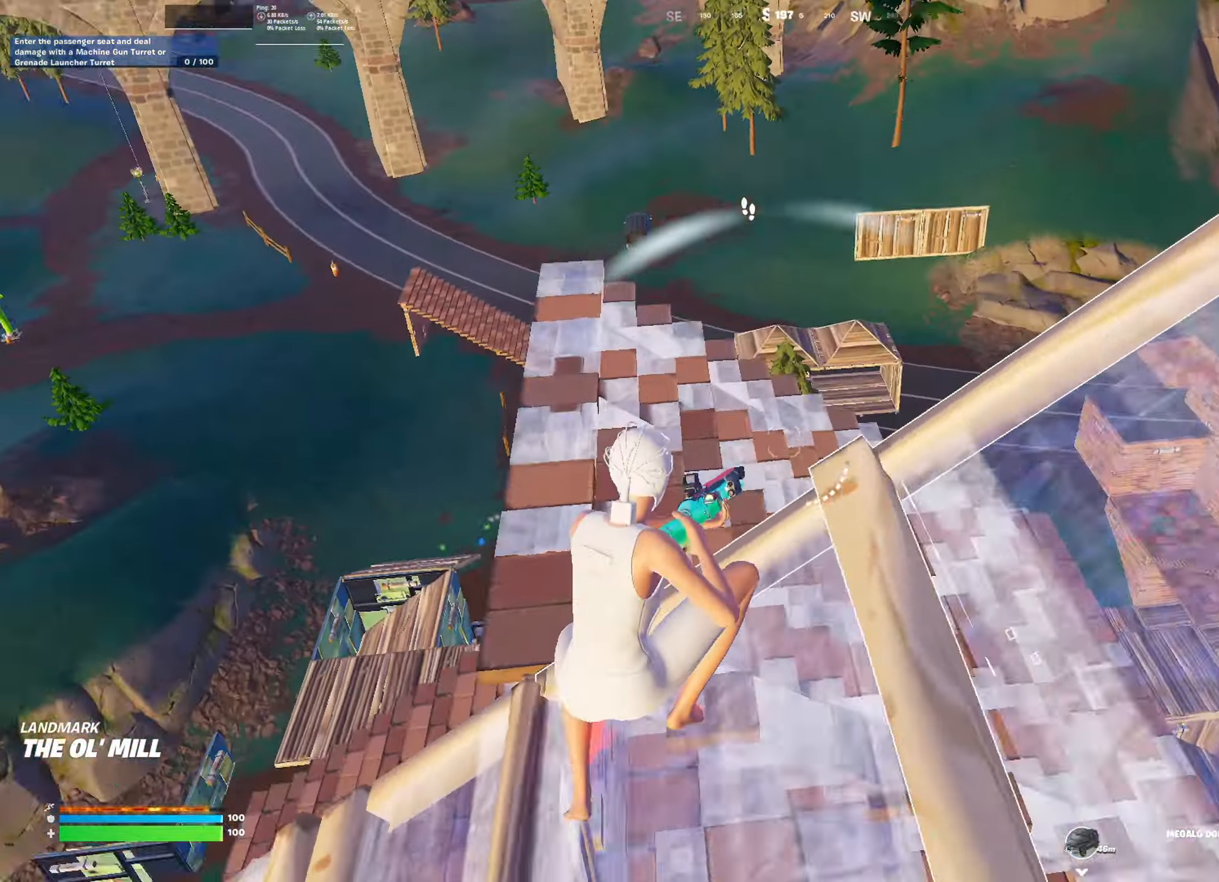
{"buttons": [], "left_stick": "up-left", "right_stick": "left", "events": [[117, "left_stick", "up-right"], [167, "right_stick", "center"], [384, "right_stick", "left"], [400, "left_stick", "up-left"]]}
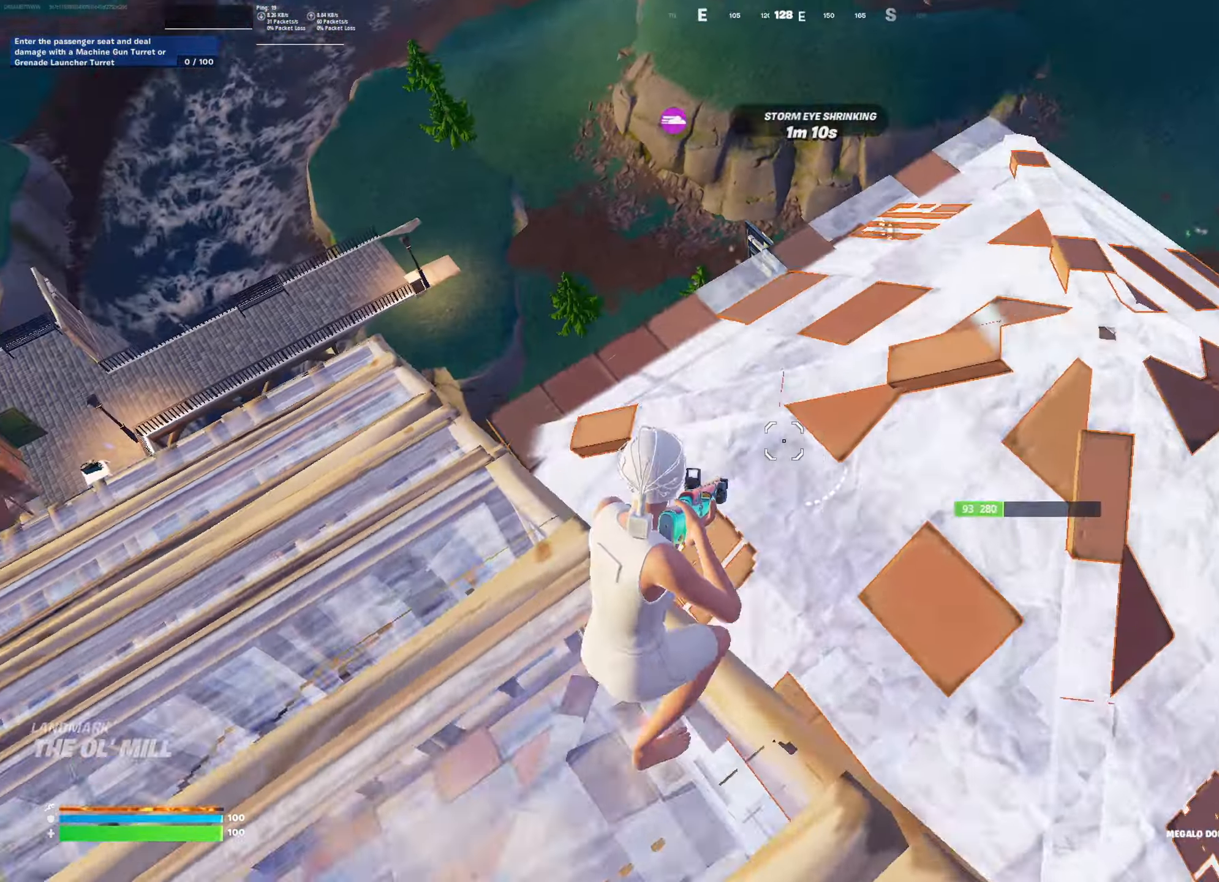
{"buttons": [], "left_stick": "up-left", "right_stick": "right", "events": [[34, "right_stick", "center"], [501, "right_stick", "right"]]}
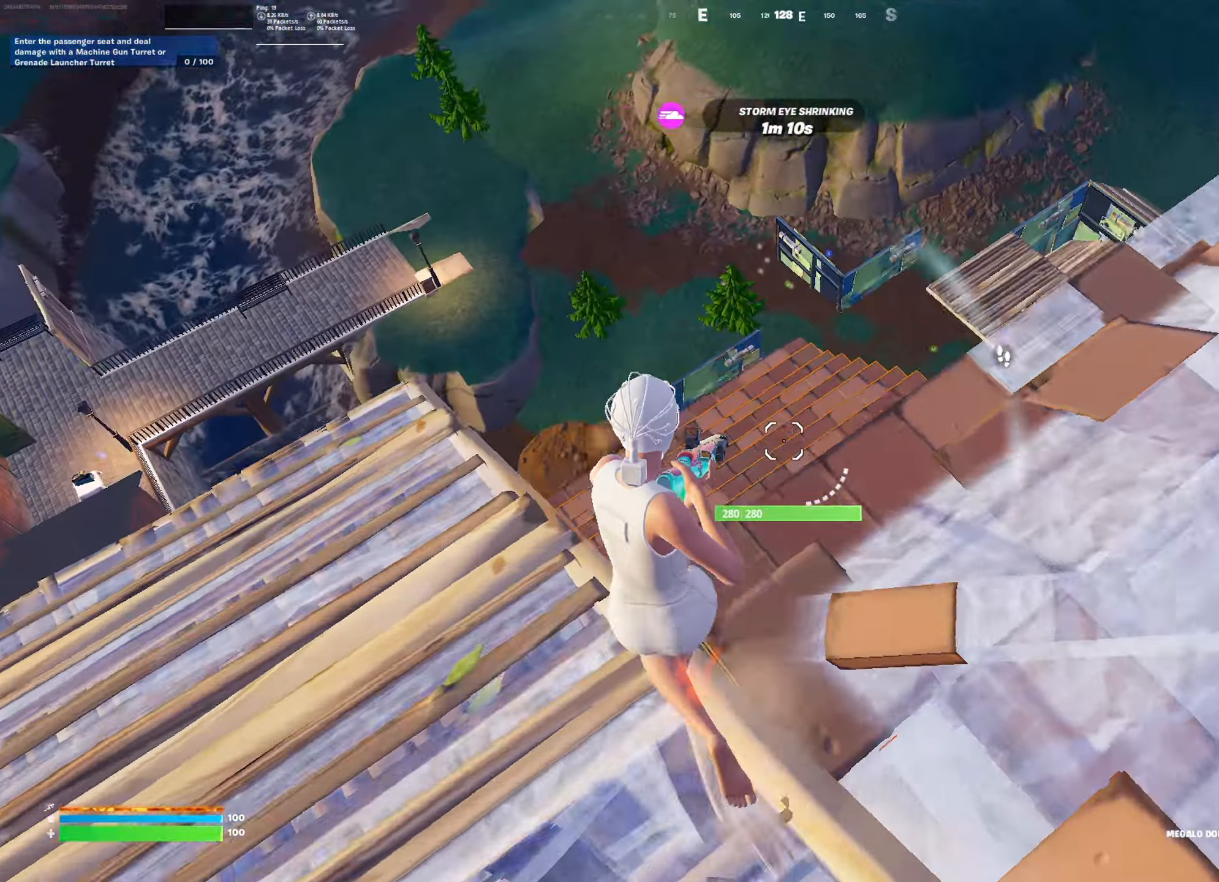
{"buttons": [], "left_stick": "up-right", "right_stick": "up-right", "events": [[117, "right_stick", "up-right"], [183, "left_stick", "up"], [400, "left_stick", "up-right"]]}
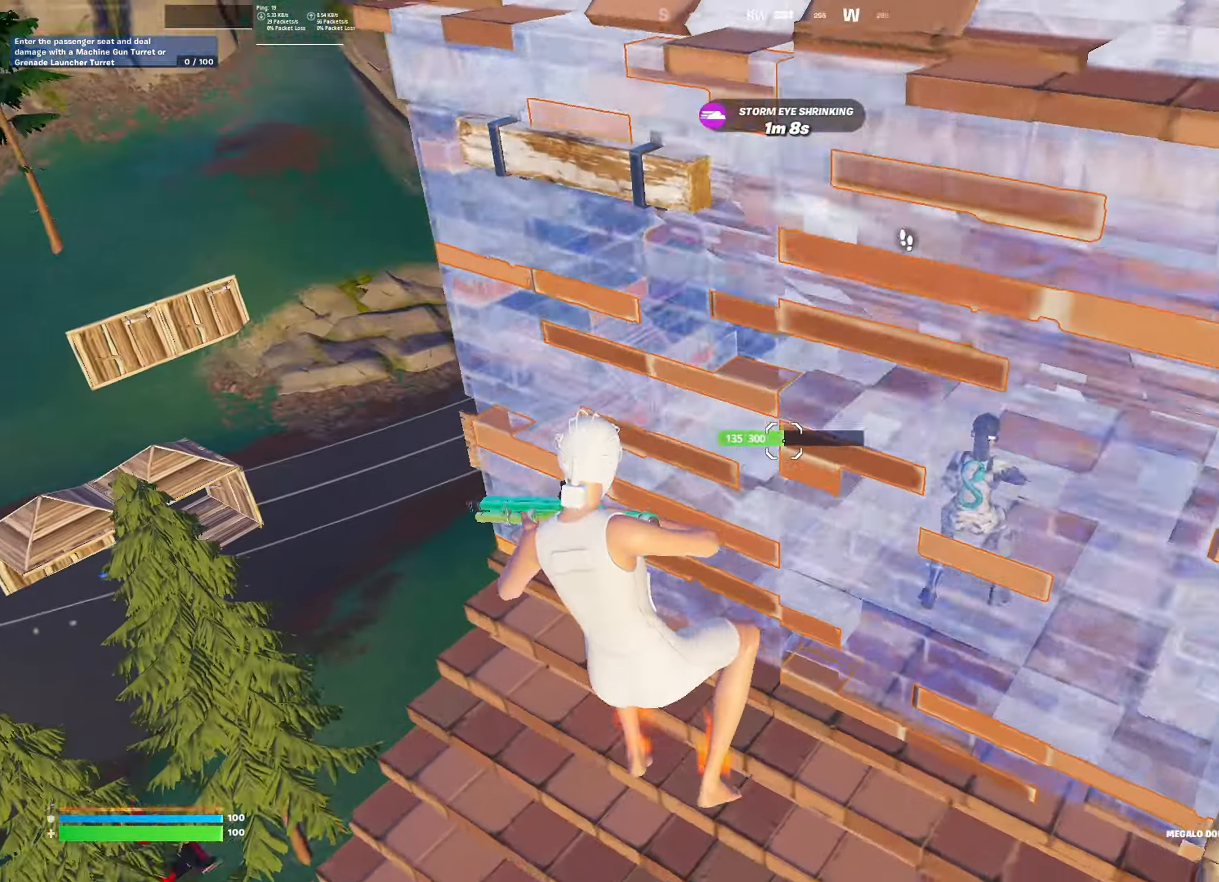
{"buttons": [], "left_stick": "up-right", "right_stick": "center", "events": [[117, "TRIANGLE", "down"], [234, "TRIANGLE", "up"], [334, "right_stick", "up"], [501, "right_stick", "center"]]}
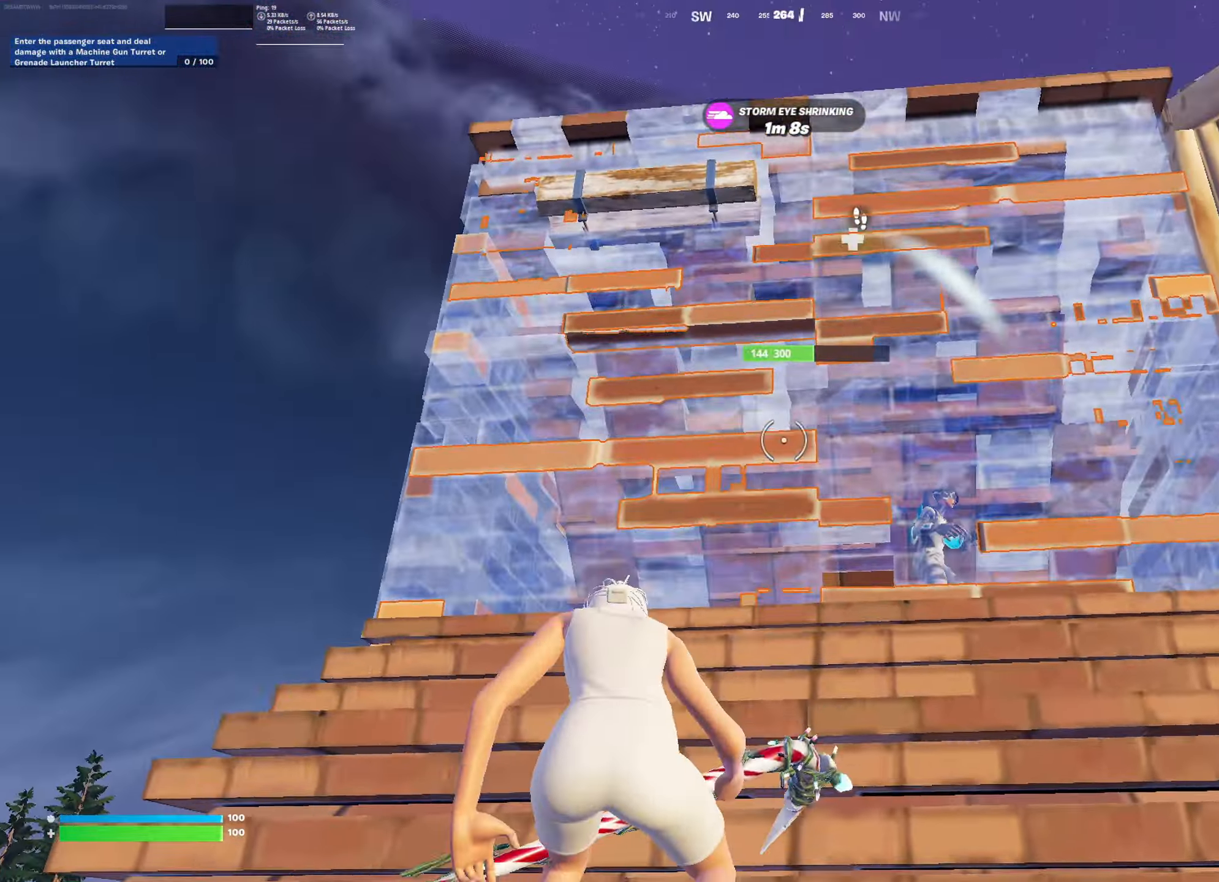
{"buttons": ["R2"], "left_stick": "up-left", "right_stick": "down-right", "events": [[83, "R2", "down"], [167, "left_stick", "up"], [317, "left_stick", "up-left"], [450, "right_stick", "down-right"]]}
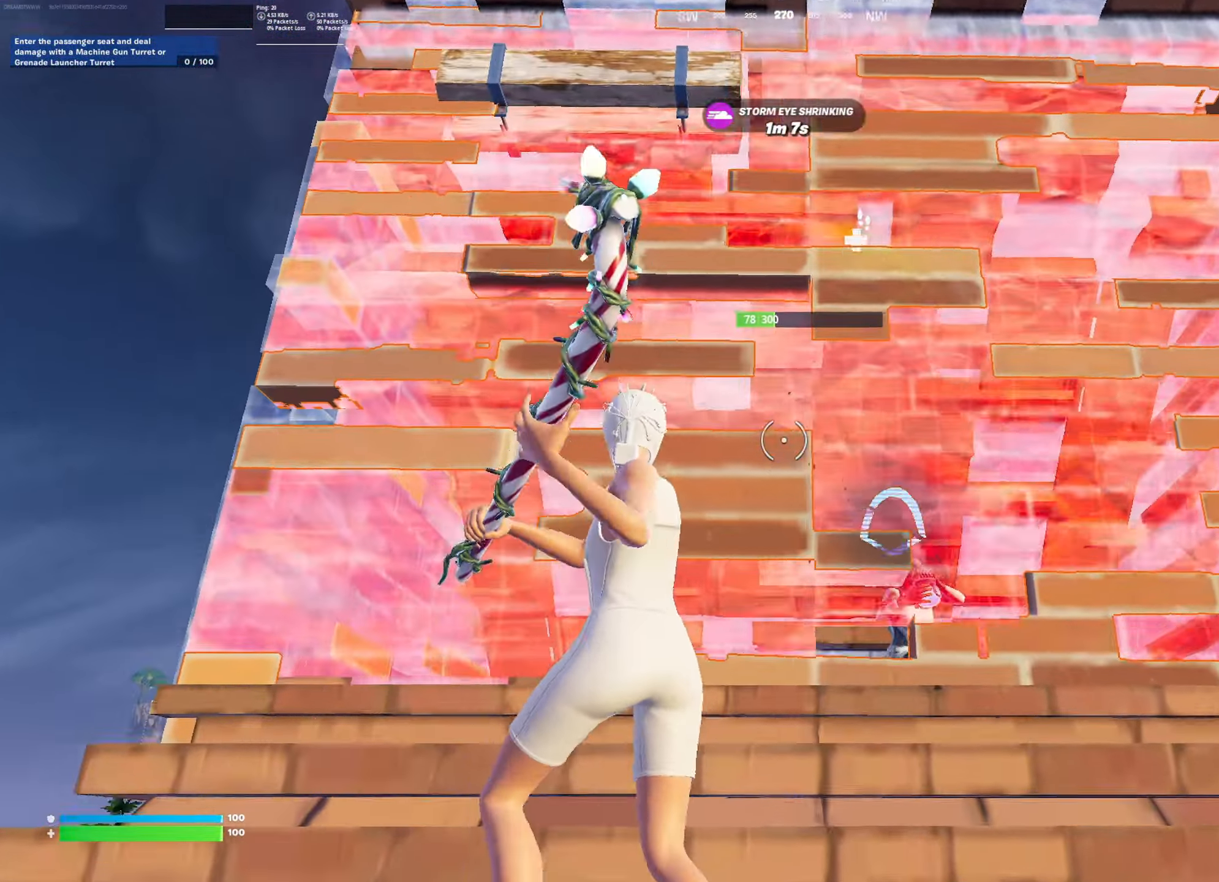
{"buttons": ["CROSS"], "left_stick": "down", "right_stick": "down", "events": [[17, "left_stick", "center"], [67, "left_stick", "down-right"], [234, "right_stick", "center"], [251, "R2", "up"], [367, "R1", "down"], [367, "left_stick", "down"], [367, "right_stick", "down-left"], [451, "R1", "up"], [451, "right_stick", "down"], [467, "CROSS", "down"]]}
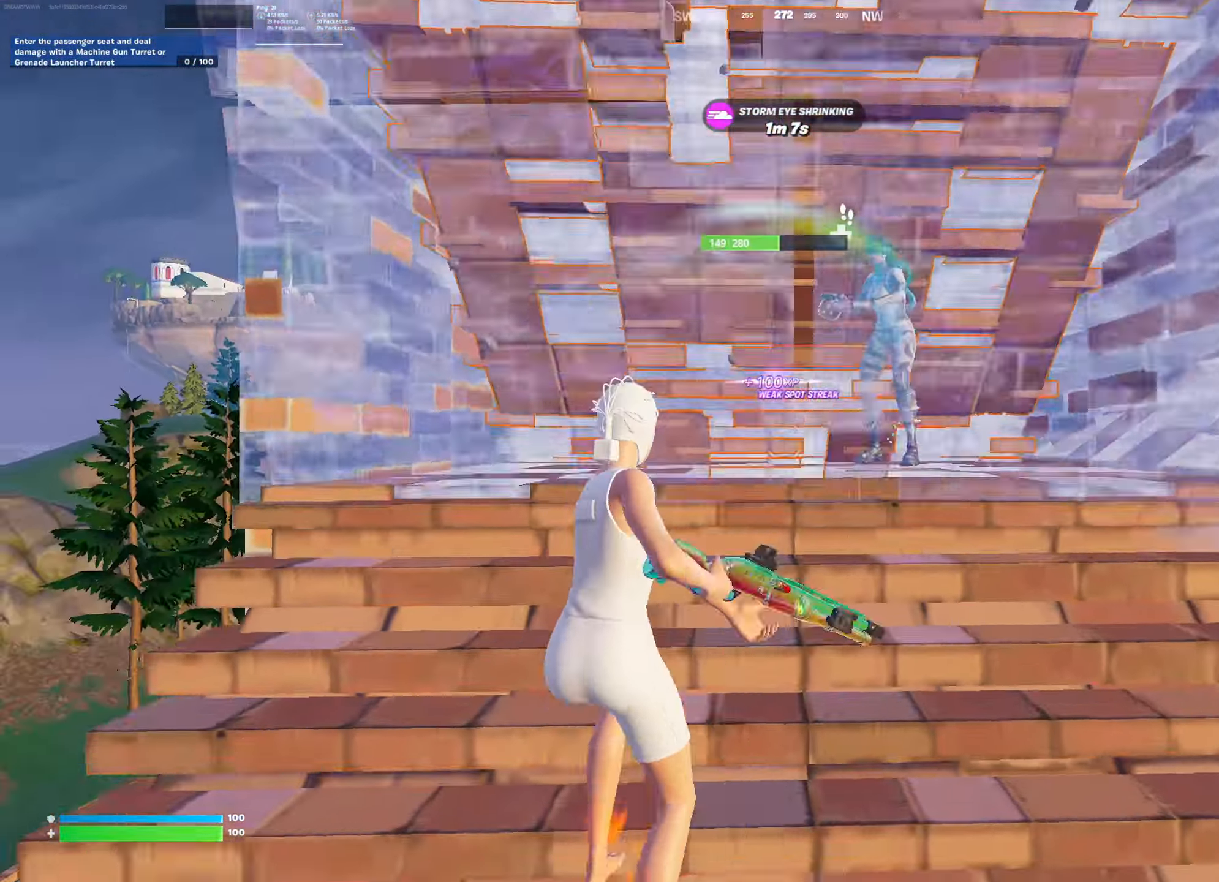
{"buttons": ["L2", "R2"], "left_stick": "up-right", "right_stick": "left", "events": [[50, "CROSS", "up"], [50, "left_stick", "down-right"], [150, "right_stick", "right"], [200, "right_stick", "center"], [217, "R2", "down"], [267, "right_stick", "down"], [283, "left_stick", "up-right"], [300, "L3", "down"], [300, "R2", "up"], [367, "R1", "down"], [417, "L3", "up"], [450, "right_stick", "center"], [467, "R1", "up"], [484, "L2", "down"], [500, "R2", "down"], [500, "right_stick", "left"]]}
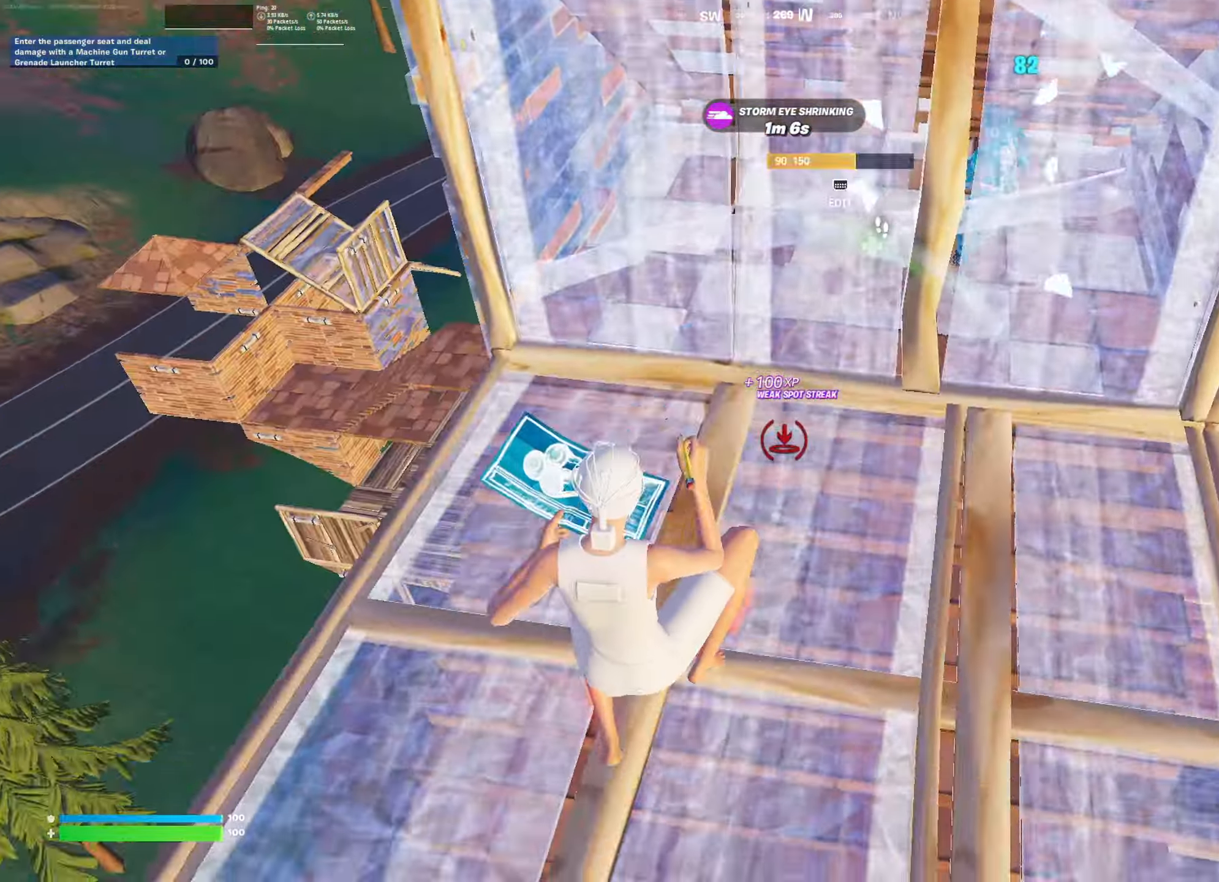
{"buttons": ["R1"], "left_stick": "up-right", "right_stick": "up-right", "events": [[17, "left_stick", "up"], [50, "right_stick", "center"], [67, "L3", "down"], [84, "L2", "up"], [167, "R2", "up"], [184, "L3", "up"], [284, "R1", "down"], [284, "right_stick", "down-left"], [317, "left_stick", "up-right"], [384, "right_stick", "up-left"], [451, "right_stick", "up-right"]]}
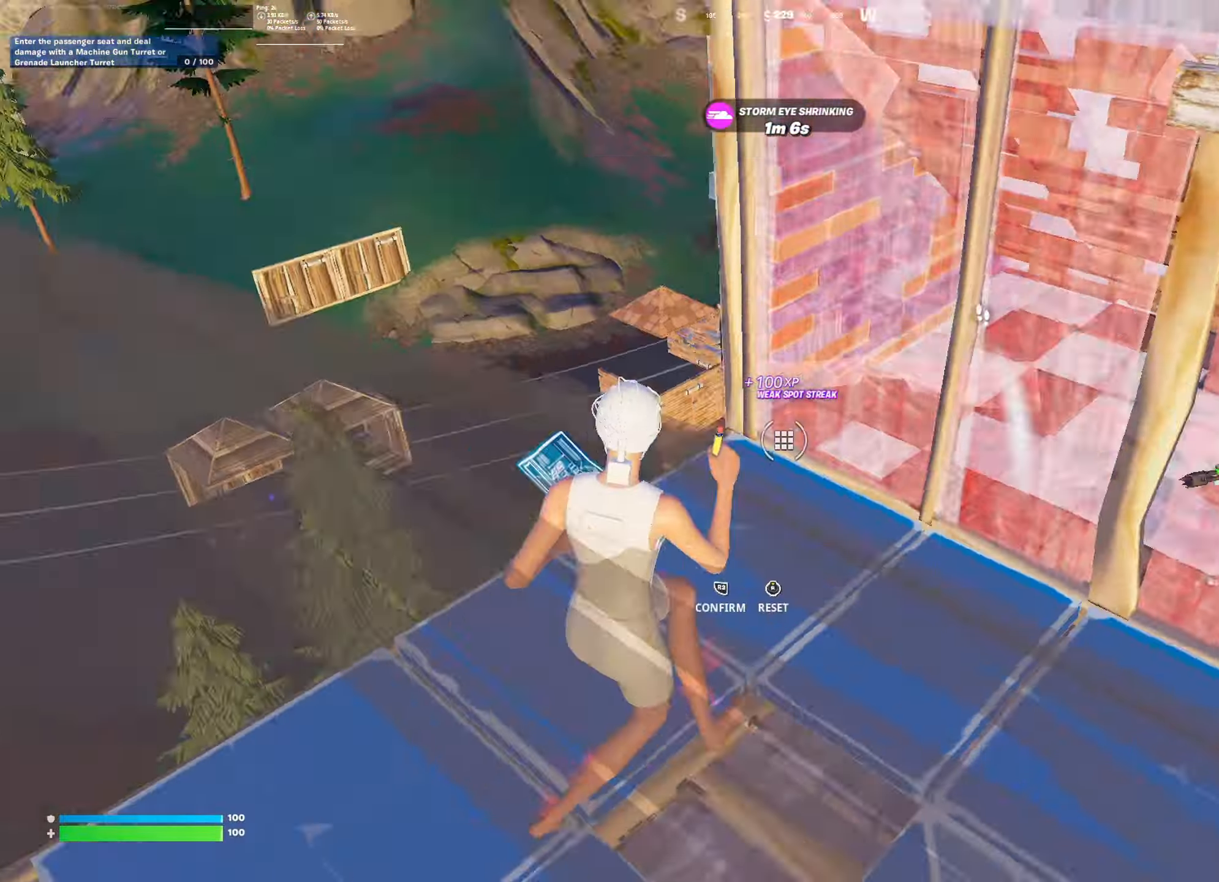
{"buttons": [], "left_stick": "right", "right_stick": "center", "events": [[67, "right_stick", "center"], [117, "R1", "up"], [117, "left_stick", "right"], [200, "right_stick", "right"], [217, "left_stick", "up-right"], [267, "R1", "down"], [283, "right_stick", "down"], [350, "right_stick", "left"], [417, "right_stick", "up"], [434, "left_stick", "right"], [467, "R1", "up"], [484, "right_stick", "center"]]}
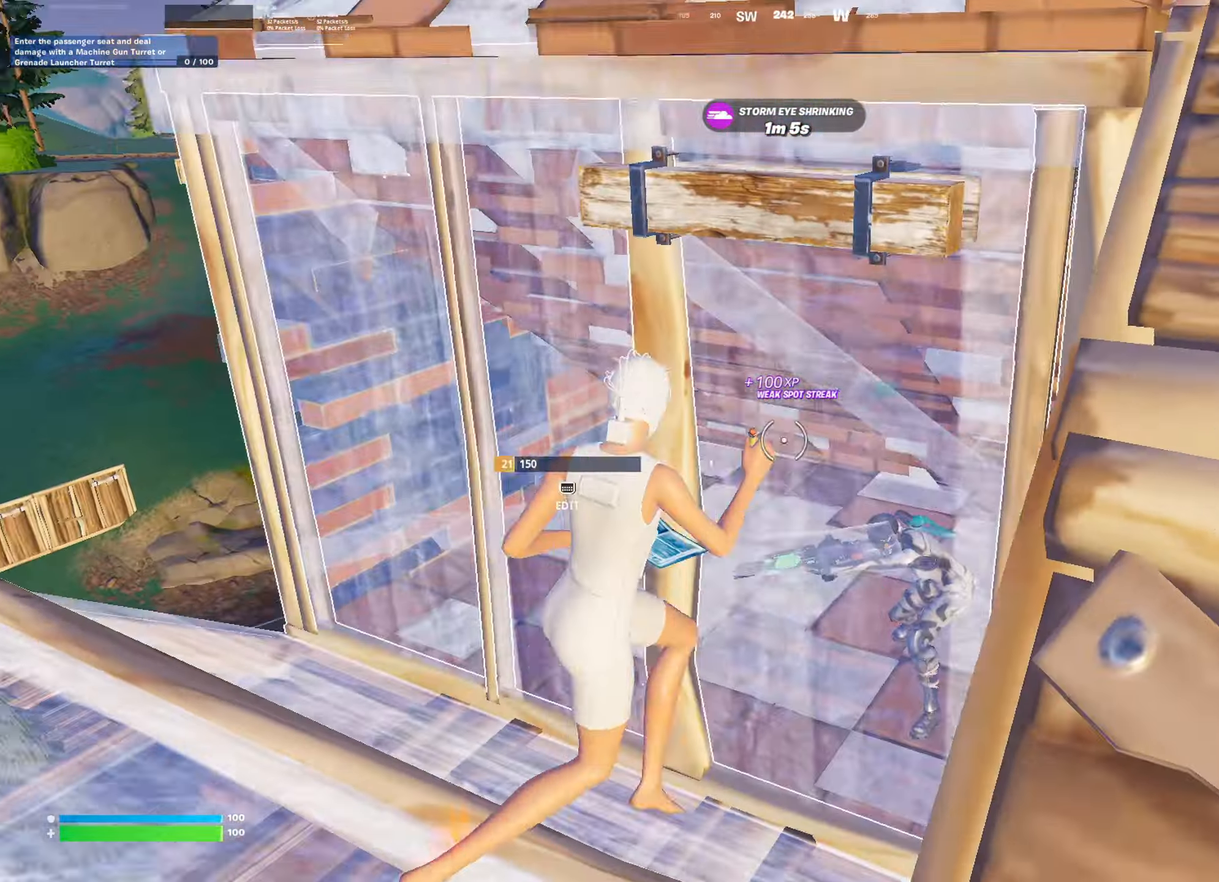
{"buttons": [], "left_stick": "up", "right_stick": "center", "events": [[50, "left_stick", "down"], [100, "left_stick", "down-left"], [201, "left_stick", "left"], [201, "right_stick", "down-right"], [334, "R2", "down"], [334, "right_stick", "up-left"], [484, "right_stick", "center"], [501, "R2", "up"], [501, "left_stick", "up"]]}
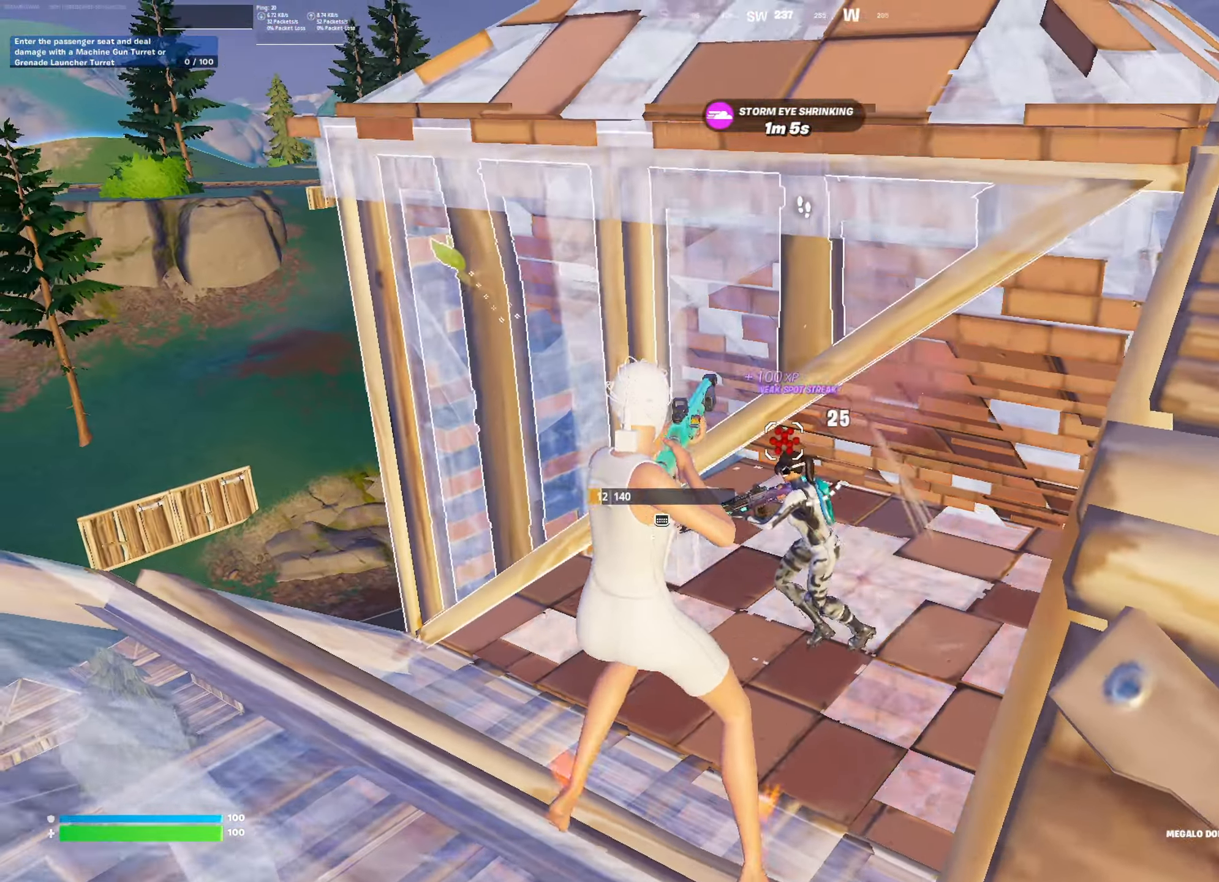
{"buttons": [], "left_stick": "left", "right_stick": "center", "events": [[33, "left_stick", "up-right"], [217, "R1", "down"], [217, "right_stick", "down-left"], [333, "R1", "up"], [333, "left_stick", "down-right"], [417, "left_stick", "down-left"], [417, "right_stick", "center"], [500, "left_stick", "left"]]}
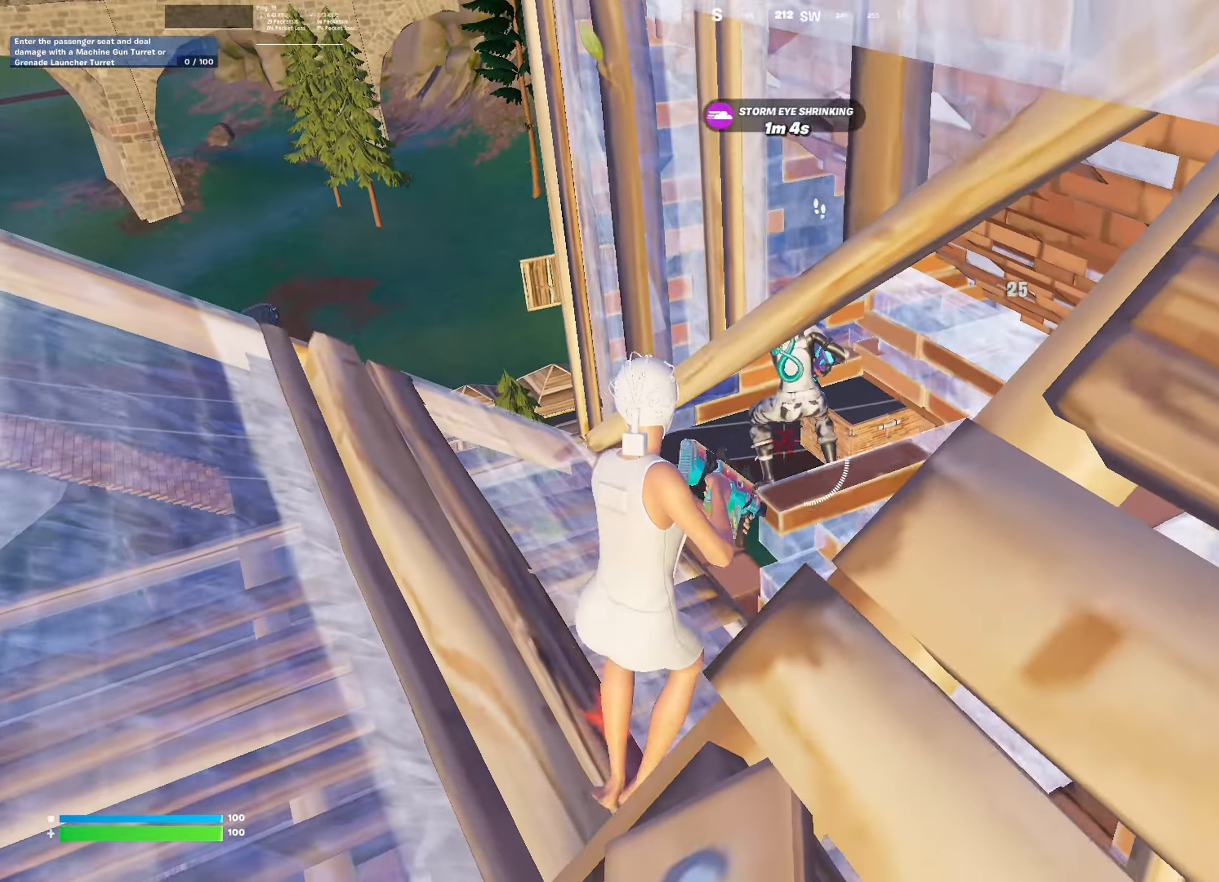
{"buttons": ["R2"], "left_stick": "up-right", "right_stick": "center", "events": [[17, "R2", "down"], [17, "right_stick", "up-left"], [67, "right_stick", "up-right"], [201, "right_stick", "down-left"], [251, "left_stick", "up-right"], [251, "right_stick", "center"], [367, "right_stick", "down"], [501, "right_stick", "center"]]}
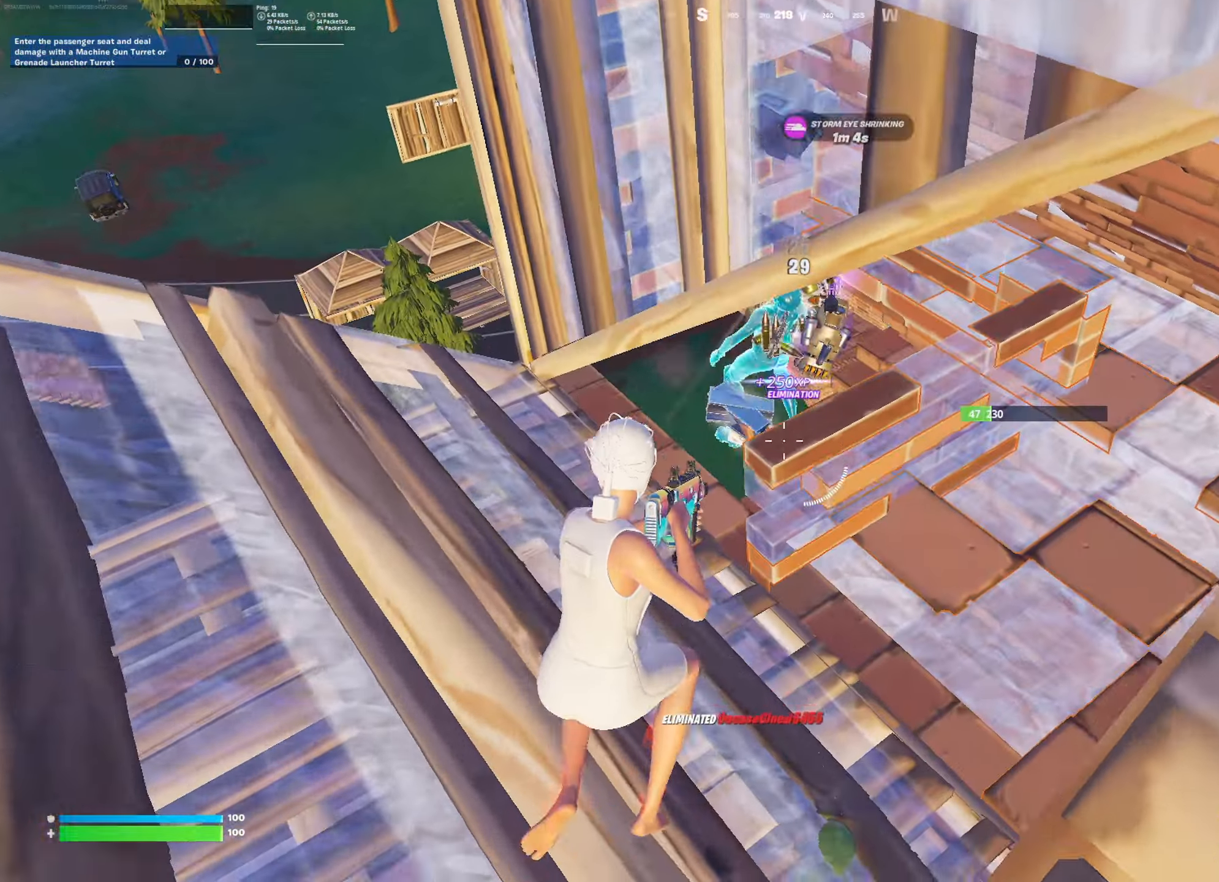
{"buttons": [], "left_stick": "down-left", "right_stick": "center", "events": [[83, "R2", "up"], [100, "L1", "down"], [200, "L1", "up"], [267, "left_stick", "center"], [367, "left_stick", "down-left"]]}
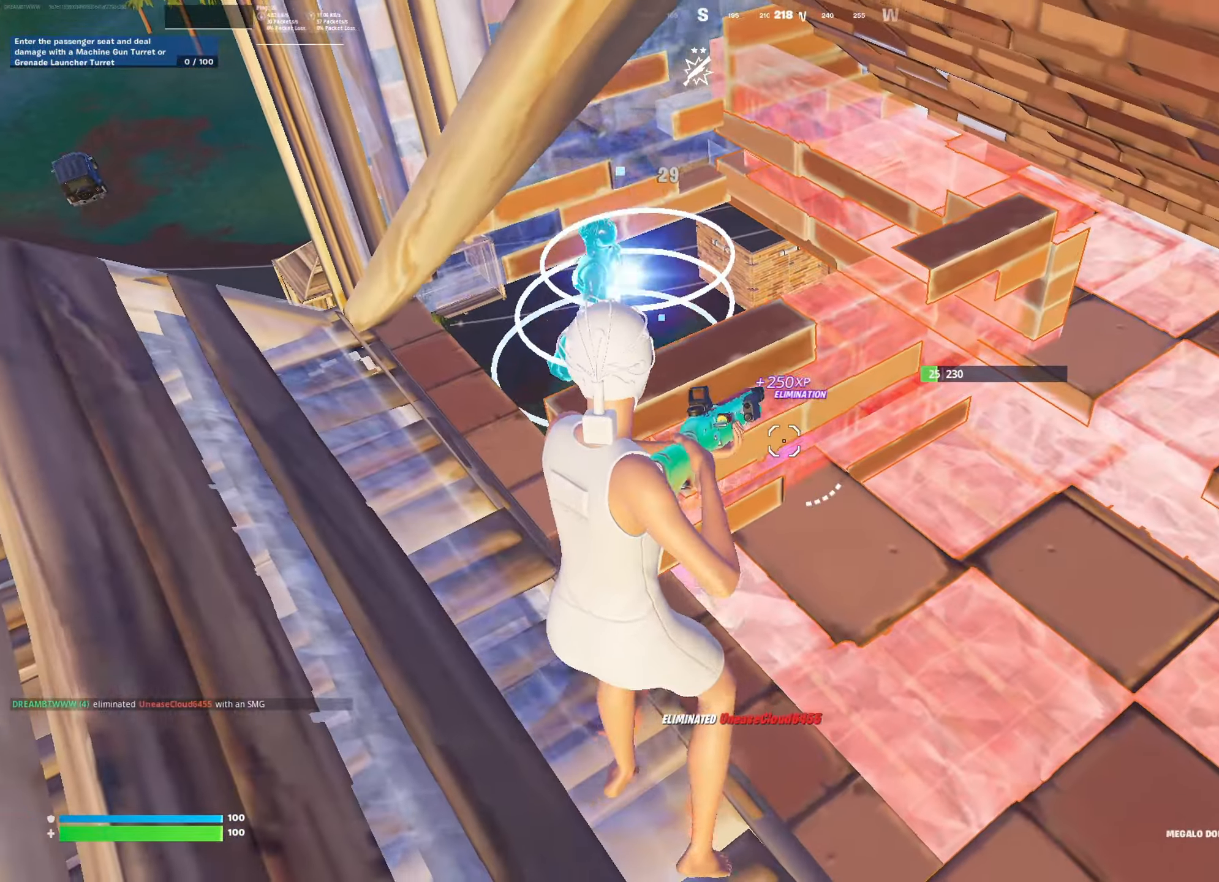
{"buttons": ["SQUARE"], "left_stick": "up-right", "right_stick": "center", "events": [[117, "right_stick", "right"], [234, "left_stick", "down-right"], [267, "CROSS", "down"], [351, "CROSS", "up"], [401, "left_stick", "up-right"], [401, "right_stick", "center"], [434, "SQUARE", "down"]]}
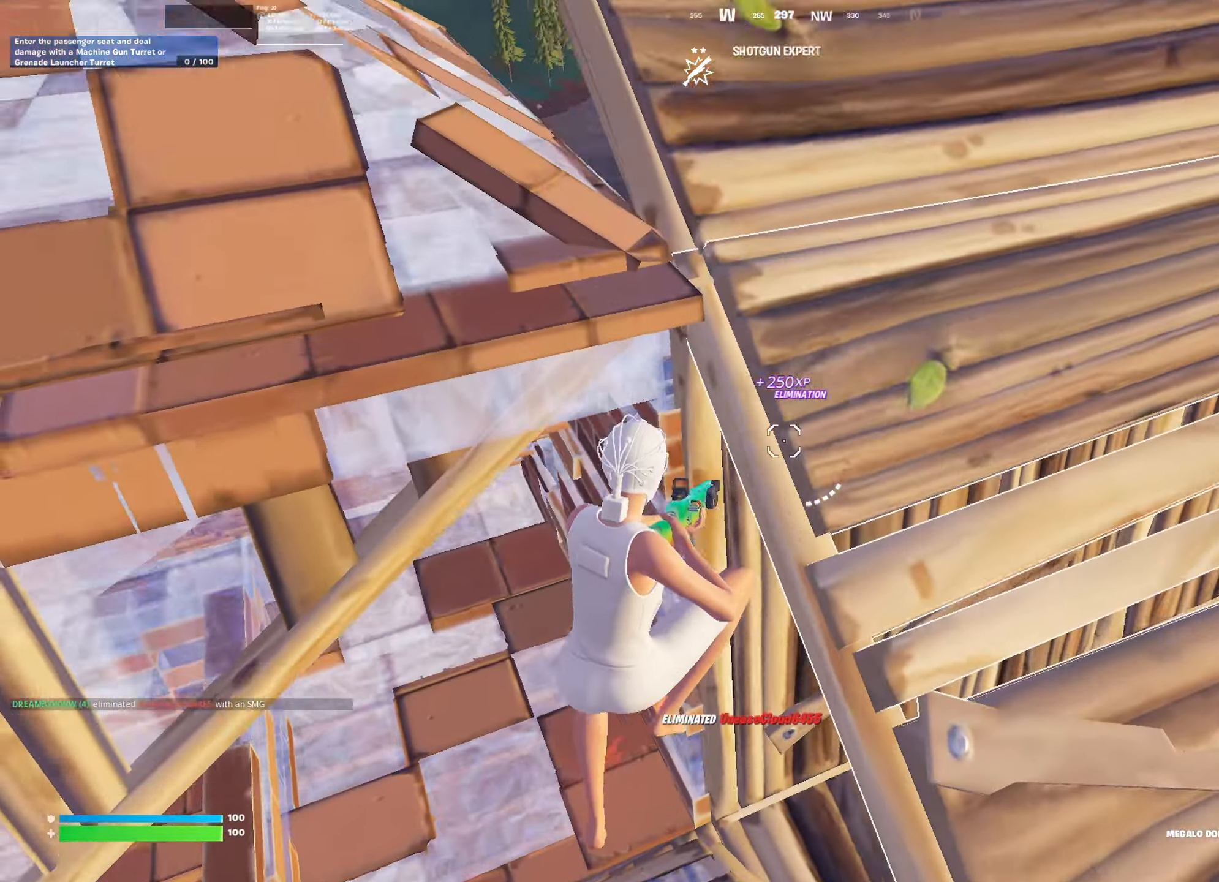
{"buttons": [], "left_stick": "up-right", "right_stick": "center", "events": [[16, "SQUARE", "up"], [33, "right_stick", "right"], [117, "left_stick", "up"], [167, "right_stick", "center"], [367, "left_stick", "up-right"]]}
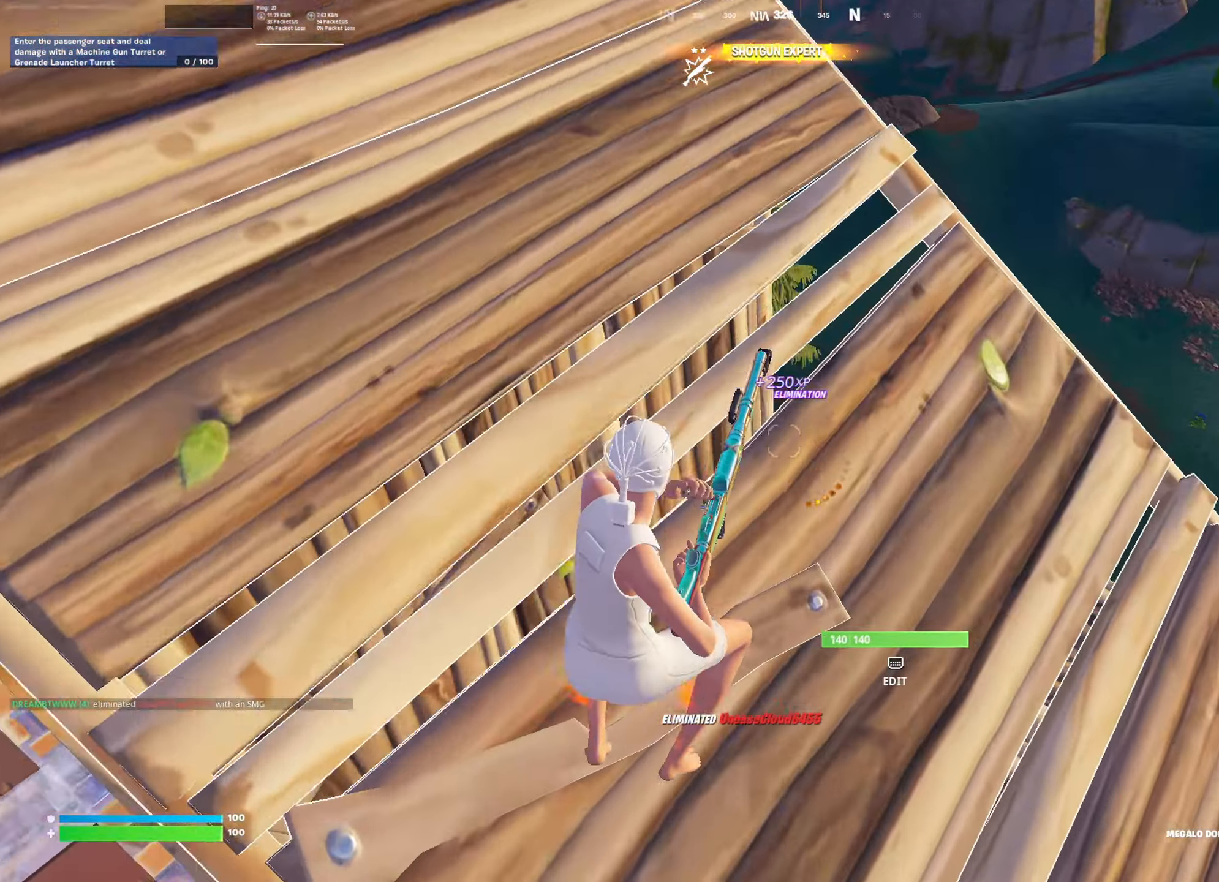
{"buttons": [], "left_stick": "up-right", "right_stick": "down-left", "events": [[84, "right_stick", "down"], [217, "right_stick", "center"], [451, "right_stick", "down-left"]]}
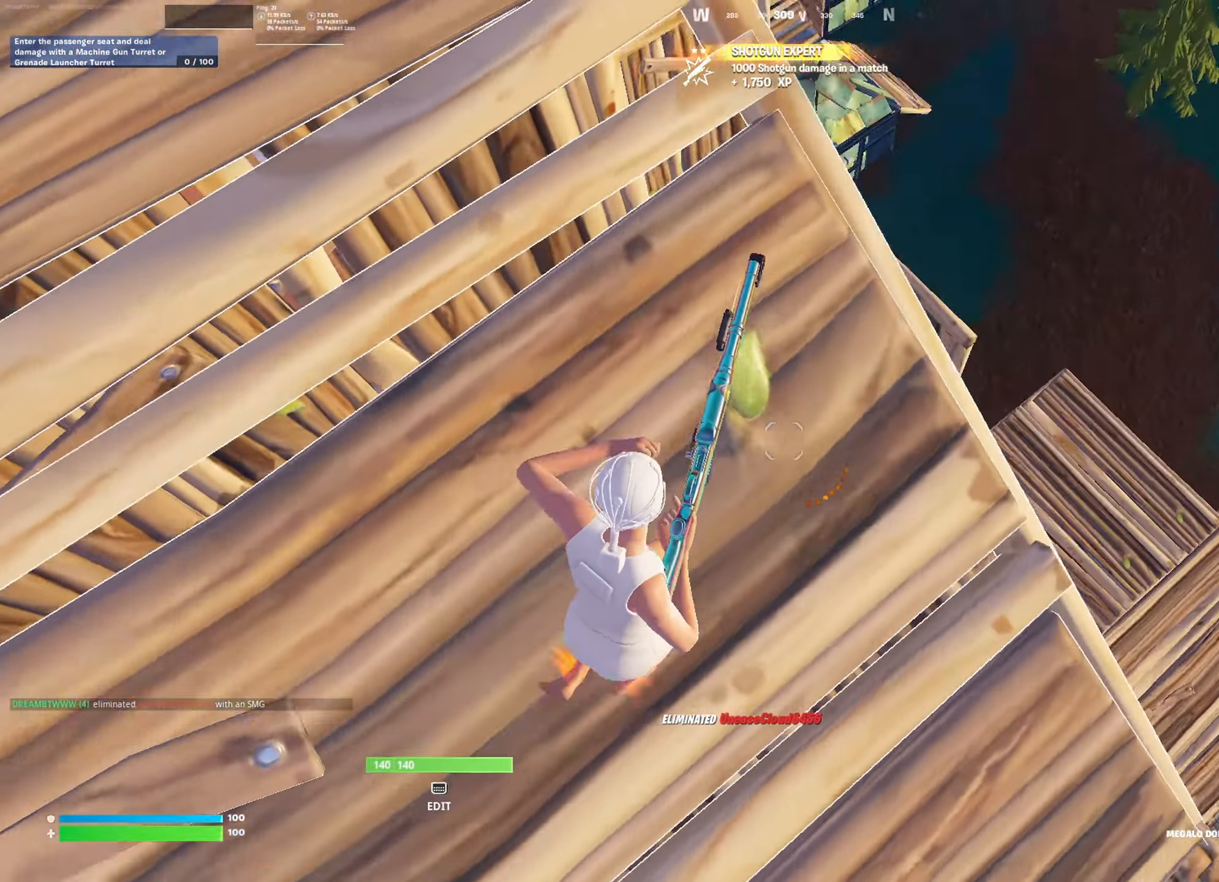
{"buttons": ["R2"], "left_stick": "up-right", "right_stick": "center", "events": [[33, "right_stick", "center"], [150, "right_stick", "left"], [200, "CROSS", "down"], [267, "CROSS", "up"], [267, "L3", "down"], [283, "right_stick", "up-left"], [317, "R2", "down"], [417, "L3", "up"], [450, "right_stick", "center"]]}
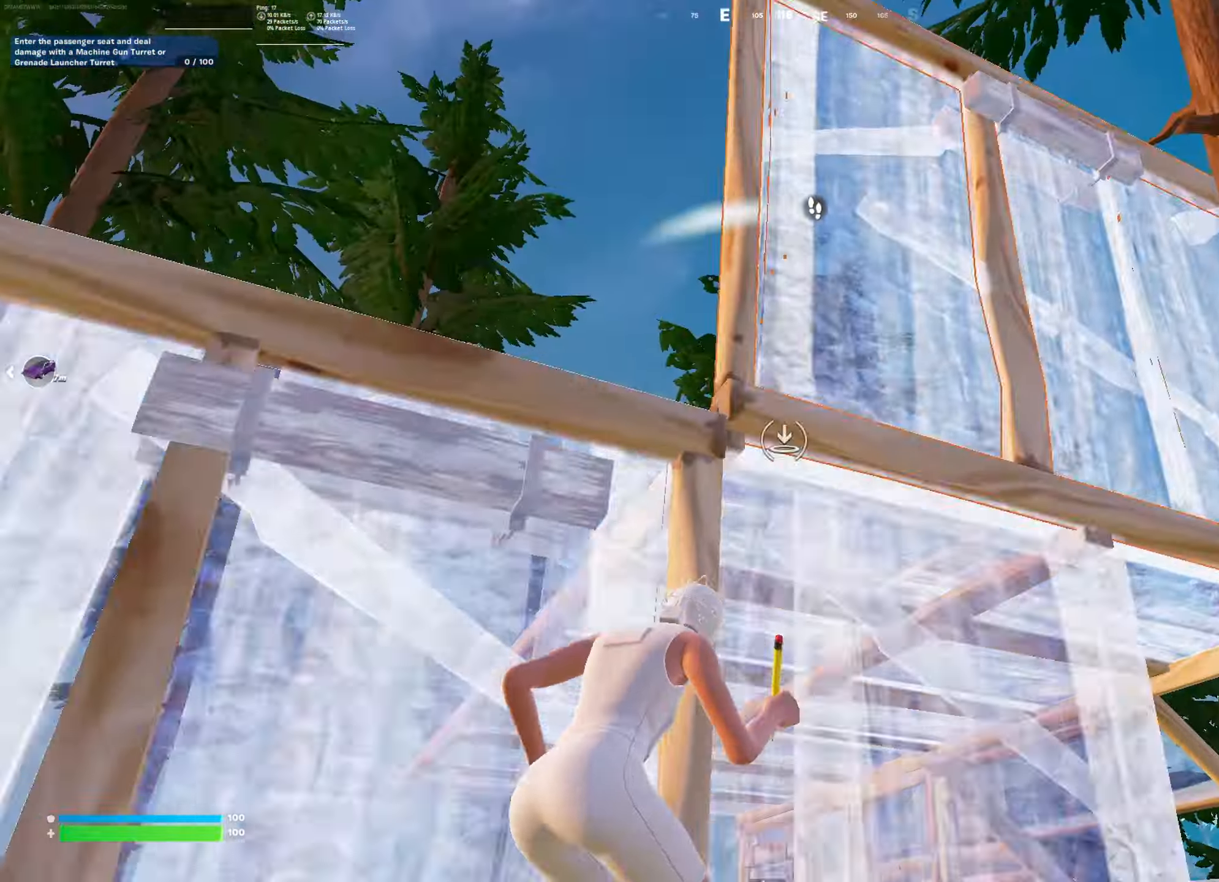
{"buttons": [], "left_stick": "right", "right_stick": "center", "events": [[50, "right_stick", "down"], [134, "right_stick", "center"], [234, "L1", "down"], [284, "R2", "up"], [284, "left_stick", "right"], [334, "L1", "up"], [334, "L3", "down"], [401, "left_stick", "down-right"], [484, "L3", "up"], [501, "left_stick", "right"]]}
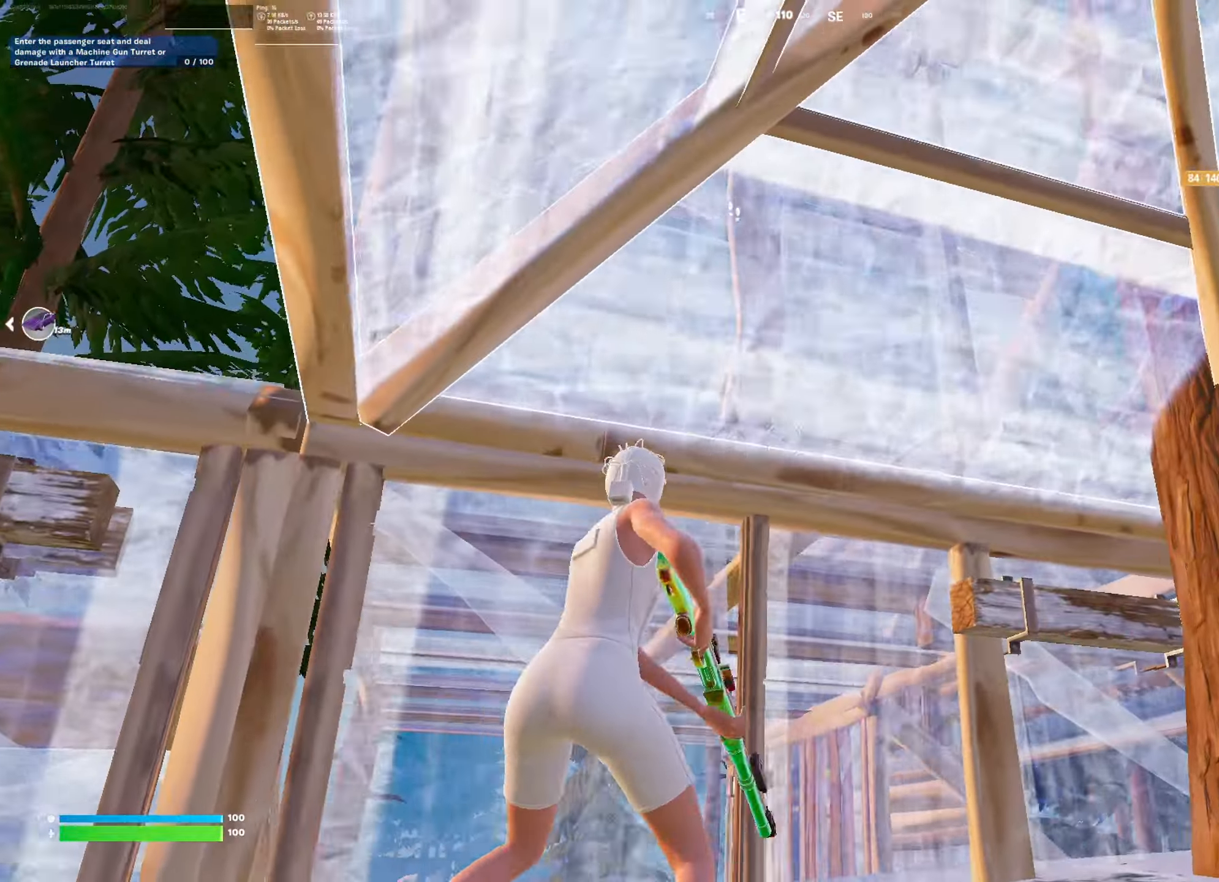
{"buttons": [], "left_stick": "down-right", "right_stick": "down-right", "events": [[183, "L3", "down"], [183, "right_stick", "left"], [217, "left_stick", "down-right"], [267, "R2", "down"], [317, "L3", "up"], [333, "left_stick", "down"], [367, "right_stick", "up-right"], [400, "L3", "down"], [467, "left_stick", "down-right"], [467, "right_stick", "down-right"], [484, "R2", "up"], [500, "L3", "up"]]}
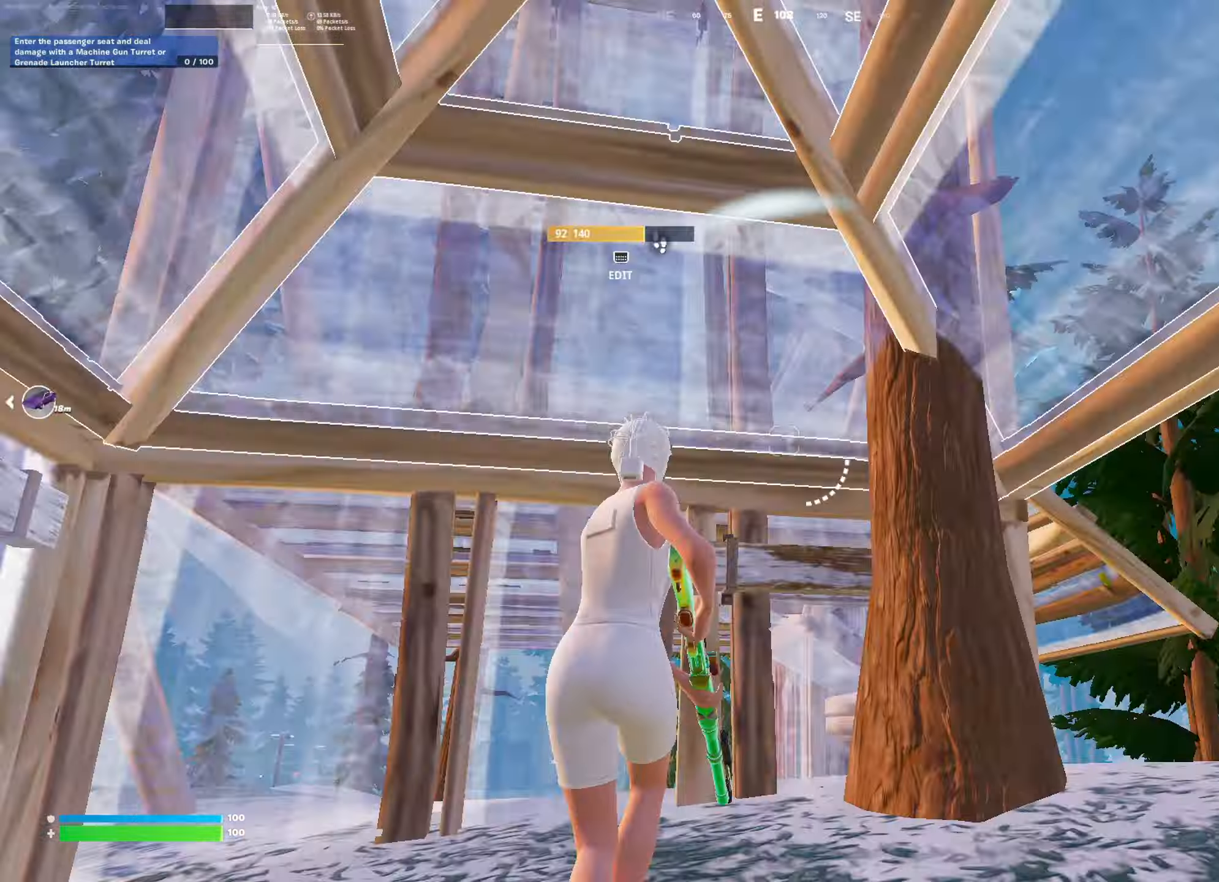
{"buttons": [], "left_stick": "up-right", "right_stick": "left", "events": [[50, "left_stick", "up-right"], [100, "CIRCLE", "down"], [117, "right_stick", "center"], [184, "CIRCLE", "up"], [417, "right_stick", "left"]]}
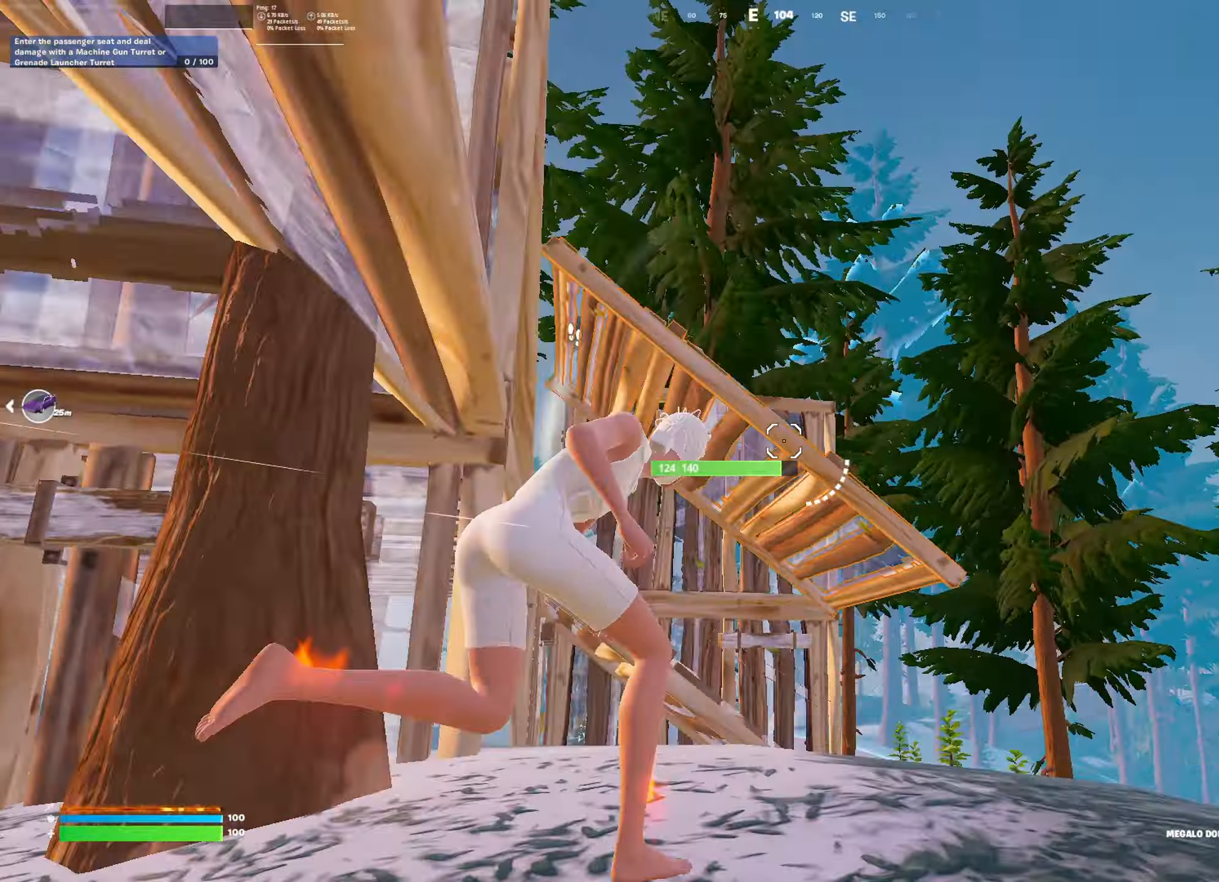
{"buttons": ["R1"], "left_stick": "up", "right_stick": "down", "events": [[117, "CROSS", "down"], [117, "right_stick", "down-left"], [167, "CROSS", "up"], [167, "L3", "down"], [250, "R2", "down"], [283, "L3", "up"], [300, "right_stick", "center"], [317, "left_stick", "up"], [350, "R2", "up"], [417, "right_stick", "down"], [450, "R1", "down"]]}
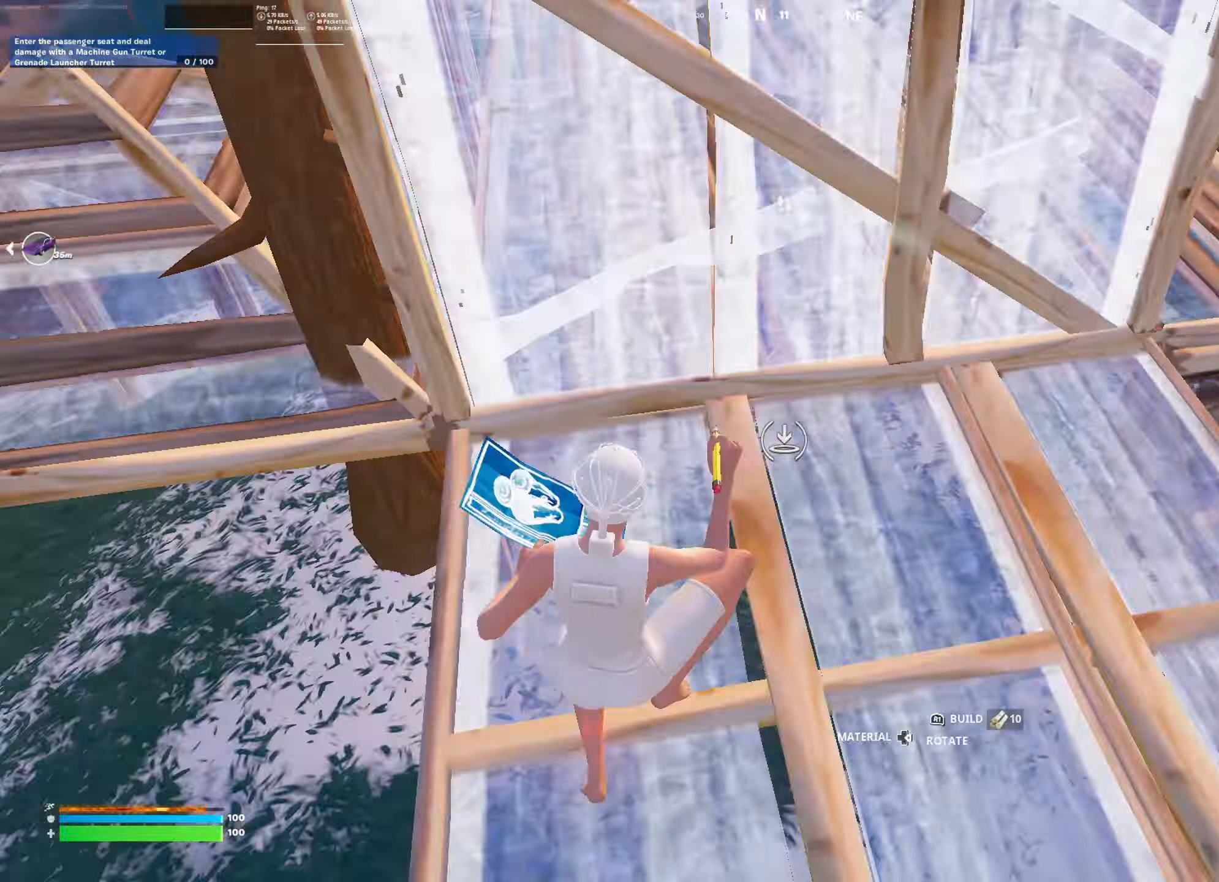
{"buttons": [], "left_stick": "up-right", "right_stick": "center", "events": [[34, "right_stick", "up-left"], [67, "L2", "down"], [184, "R1", "up"], [234, "right_stick", "center"], [334, "L2", "up"], [334, "L3", "down"], [367, "left_stick", "up-right"], [467, "L3", "up"]]}